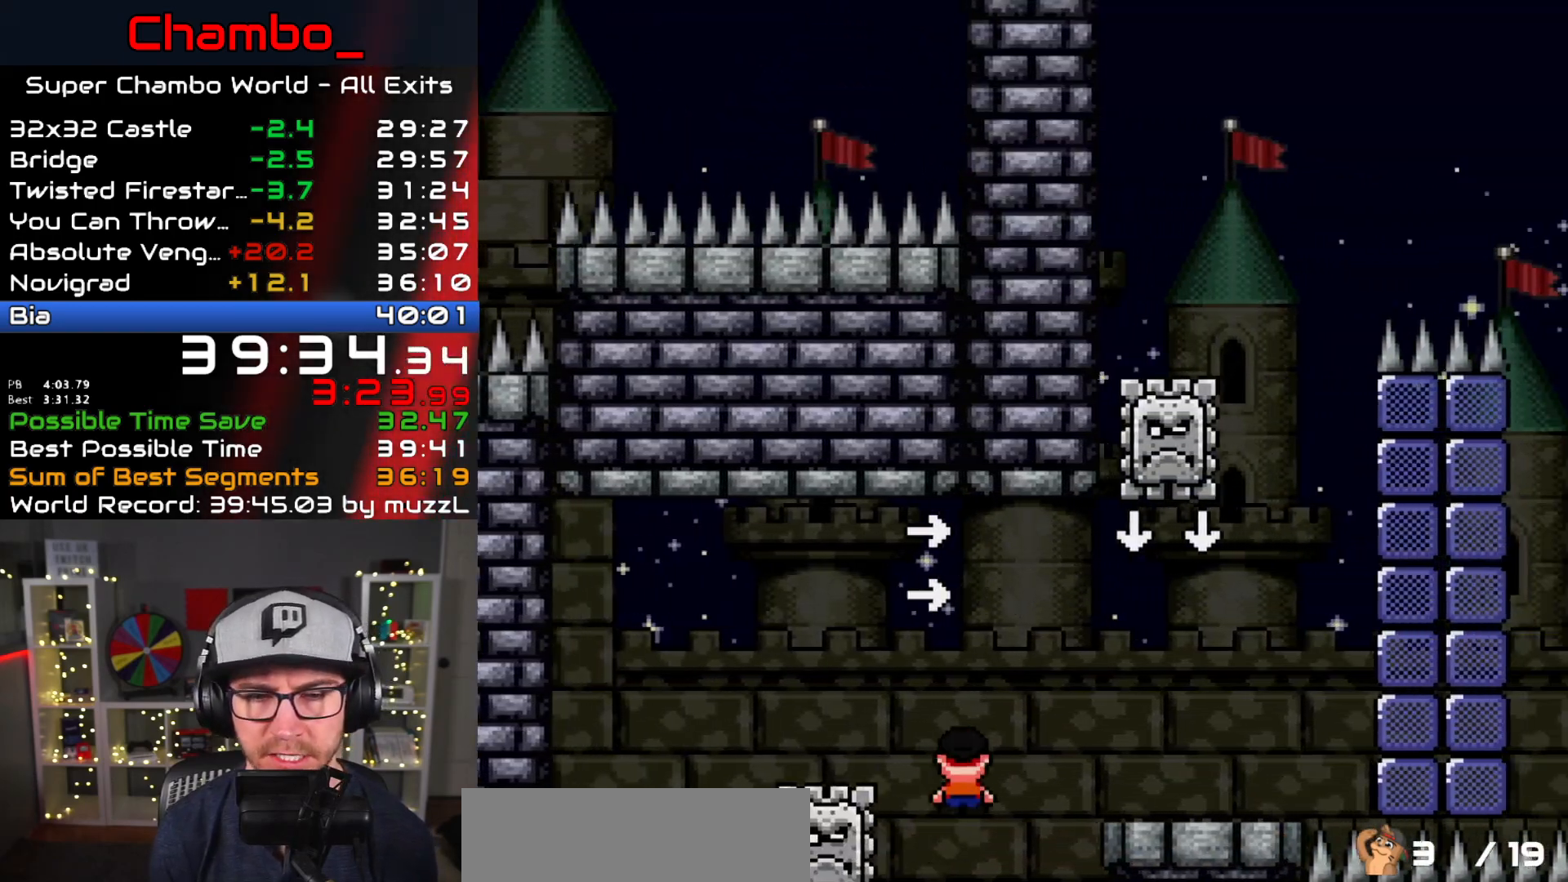
Gameplay with a controller (Nintendo layout); each line is a JSON object with the inputs held at the frame after it (dt_ms = milliseconds from this image to that frame). "events" lists button and stick changes between this image and that frame as [ms after this image, input, new state], when the widget could be followed in between. Not read: L1 L3 R1 R3.
{"dt_ms": 500, "buttons": ["X", "DPAD_RIGHT"], "events": [[217, "A", "up"]]}
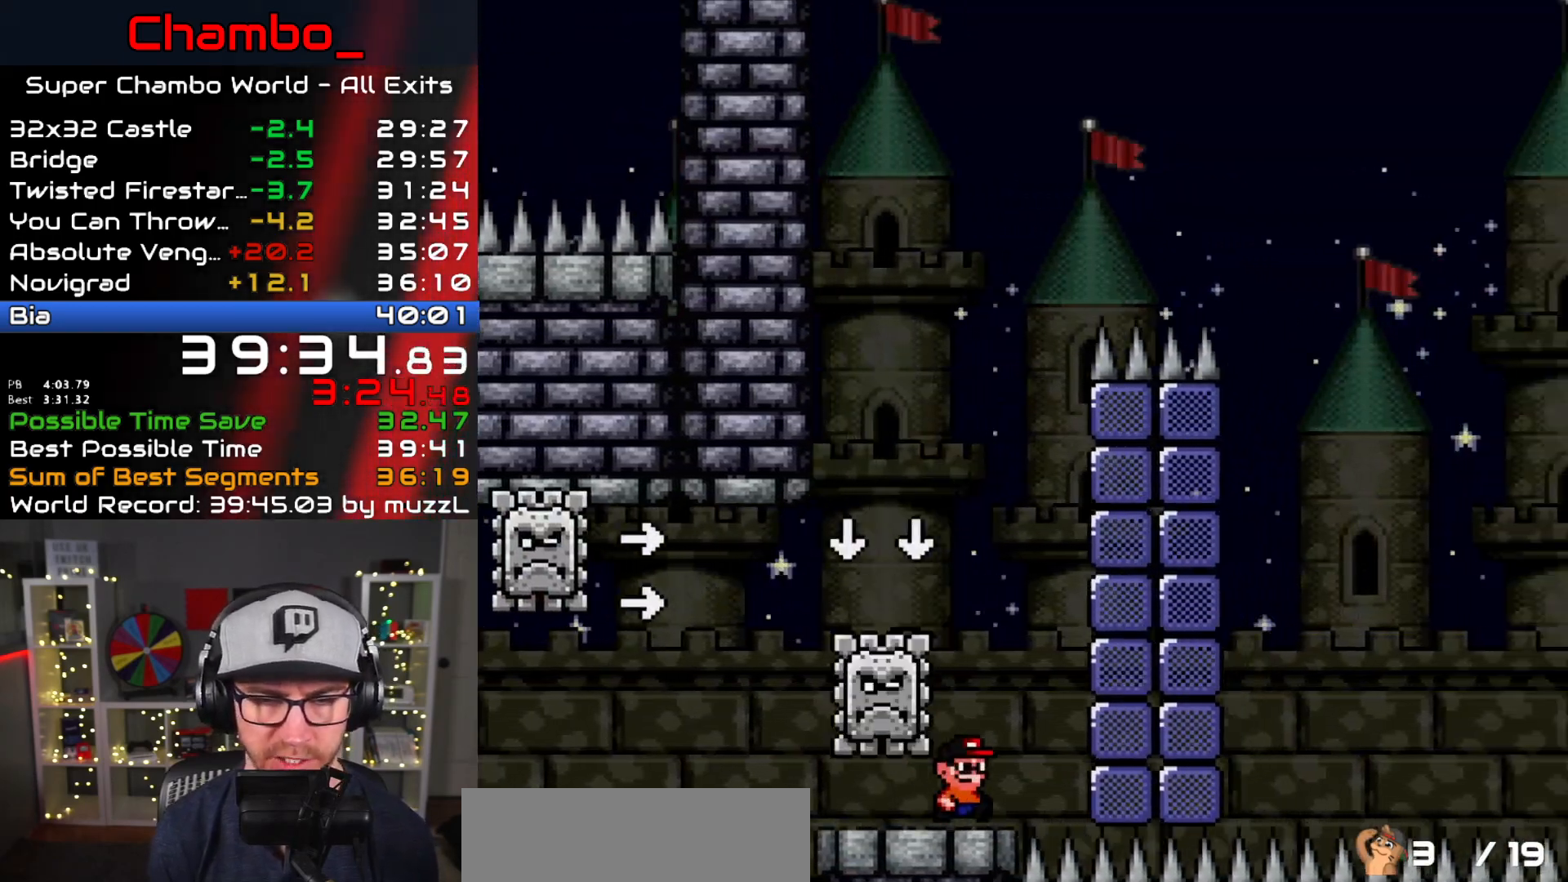
{"dt_ms": 500, "buttons": ["A", "X"], "events": [[17, "A", "down"], [17, "DPAD_LEFT", "down"], [17, "DPAD_RIGHT", "up"], [300, "A", "up"], [417, "A", "down"], [500, "DPAD_LEFT", "up"]]}
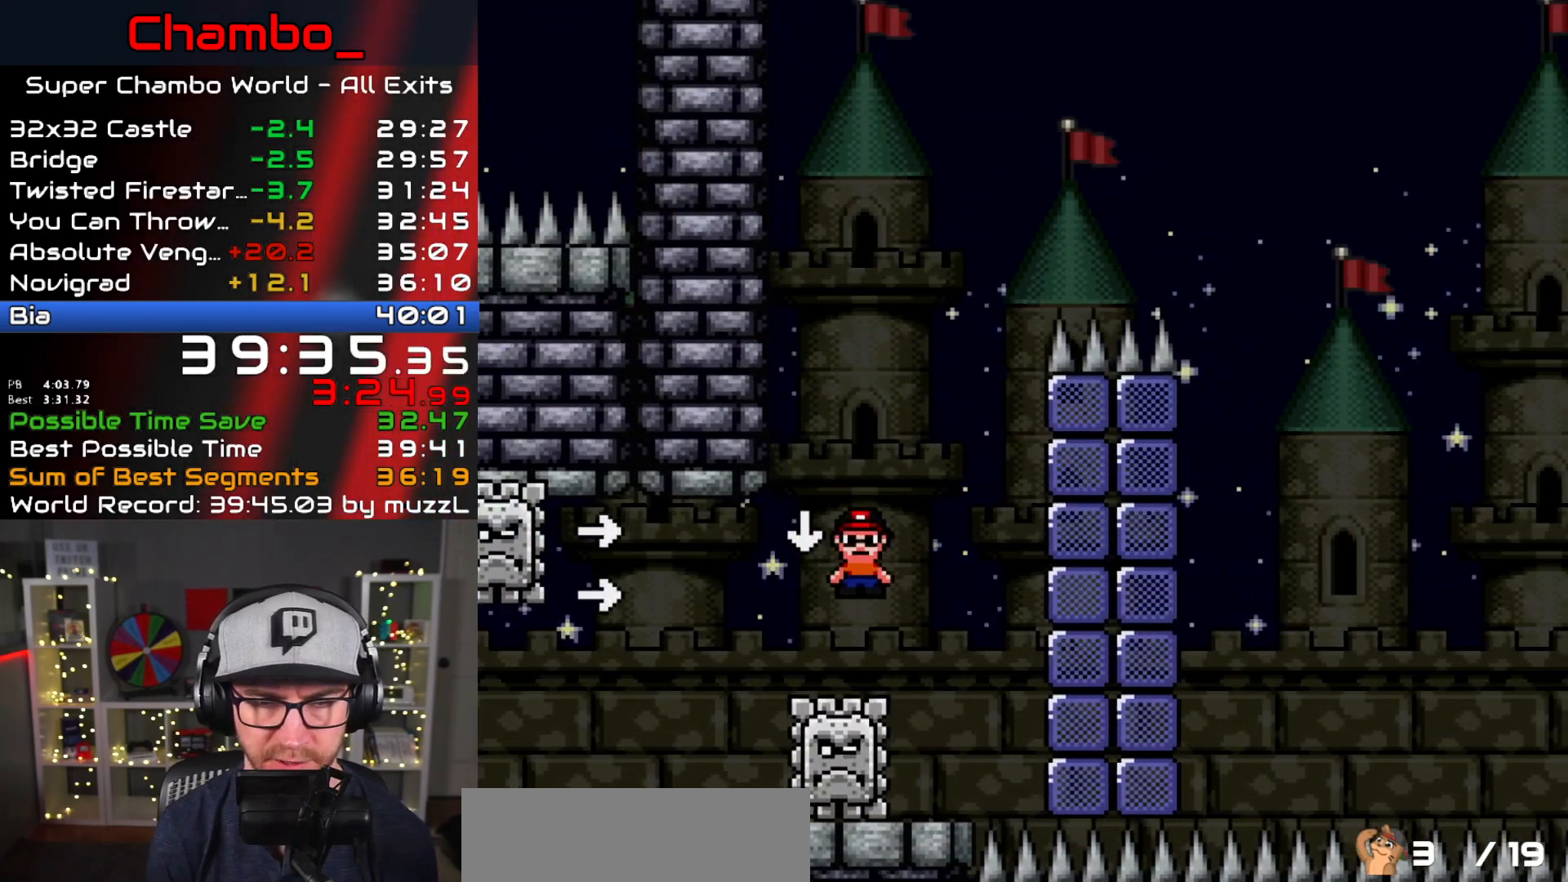
{"dt_ms": 500, "buttons": ["A", "X", "DPAD_LEFT"], "events": [[17, "DPAD_RIGHT", "down"], [367, "DPAD_DOWN", "down"], [367, "DPAD_RIGHT", "up"], [383, "DPAD_DOWN", "up"], [383, "DPAD_LEFT", "down"]]}
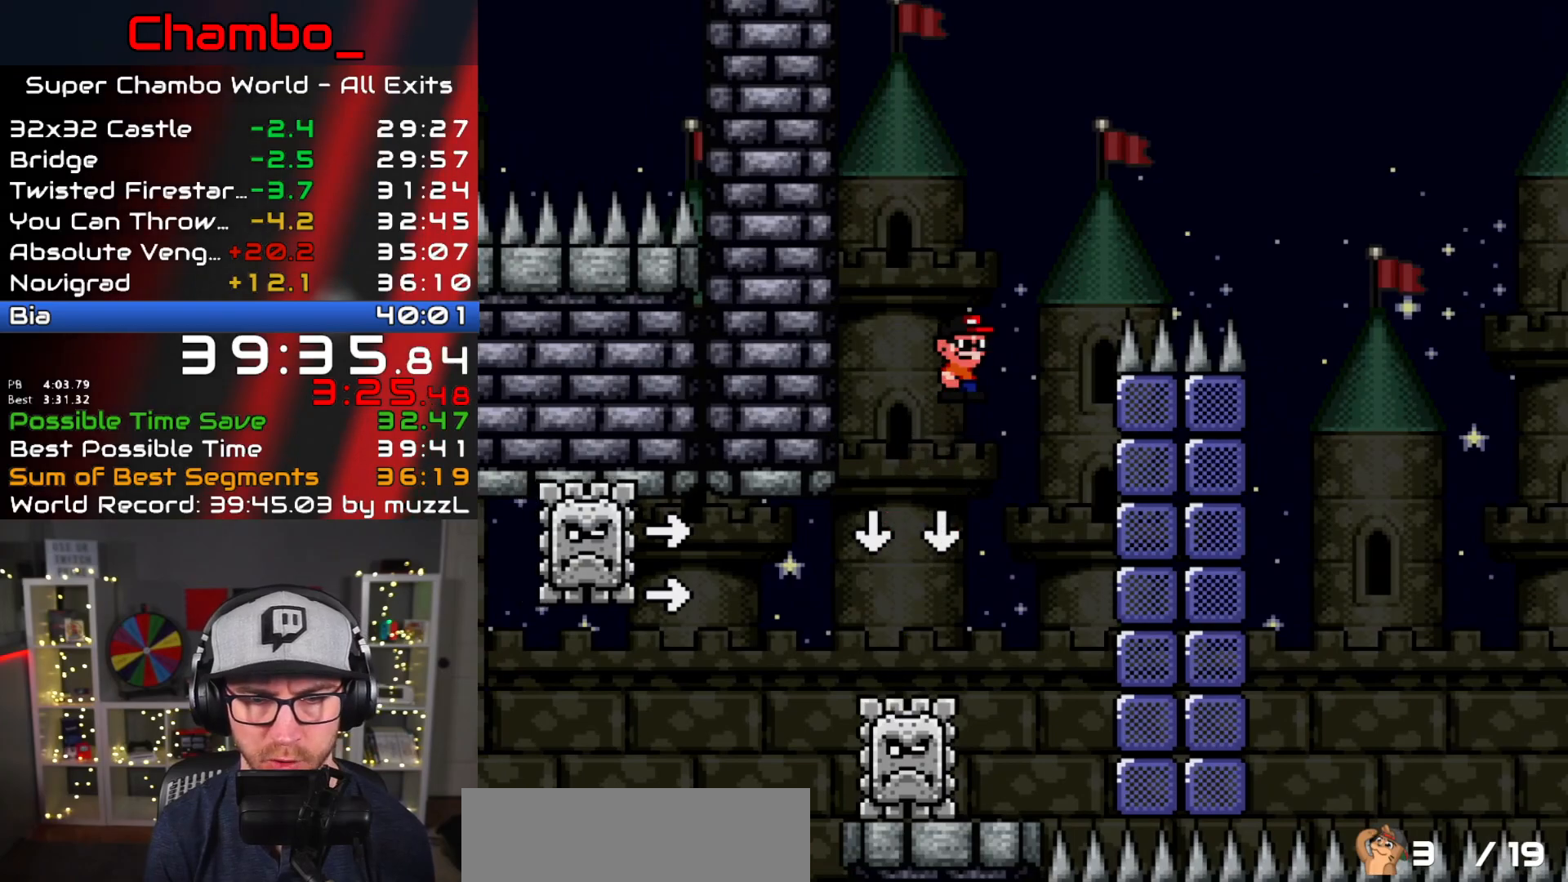
{"dt_ms": 500, "buttons": ["A", "X", "DPAD_RIGHT"], "events": [[150, "DPAD_DOWN", "down"], [150, "DPAD_LEFT", "up"], [167, "DPAD_DOWN", "up"], [167, "DPAD_RIGHT", "down"]]}
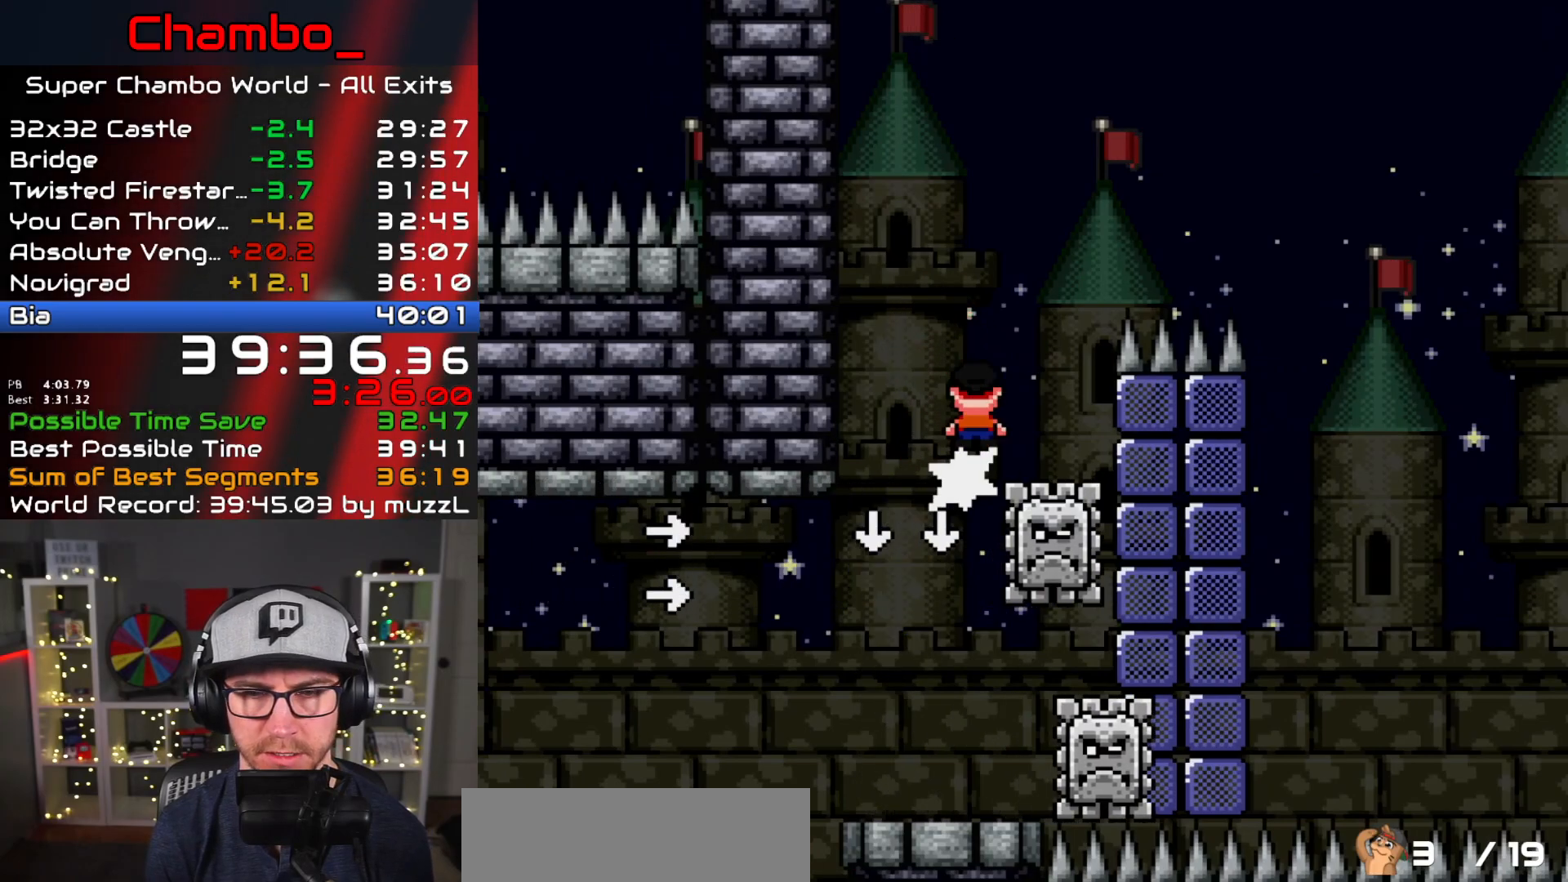
{"dt_ms": 1000, "buttons": ["A", "X", "DPAD_RIGHT"], "events": [[367, "A", "up"], [550, "A", "down"], [683, "A", "up"], [783, "A", "down"]]}
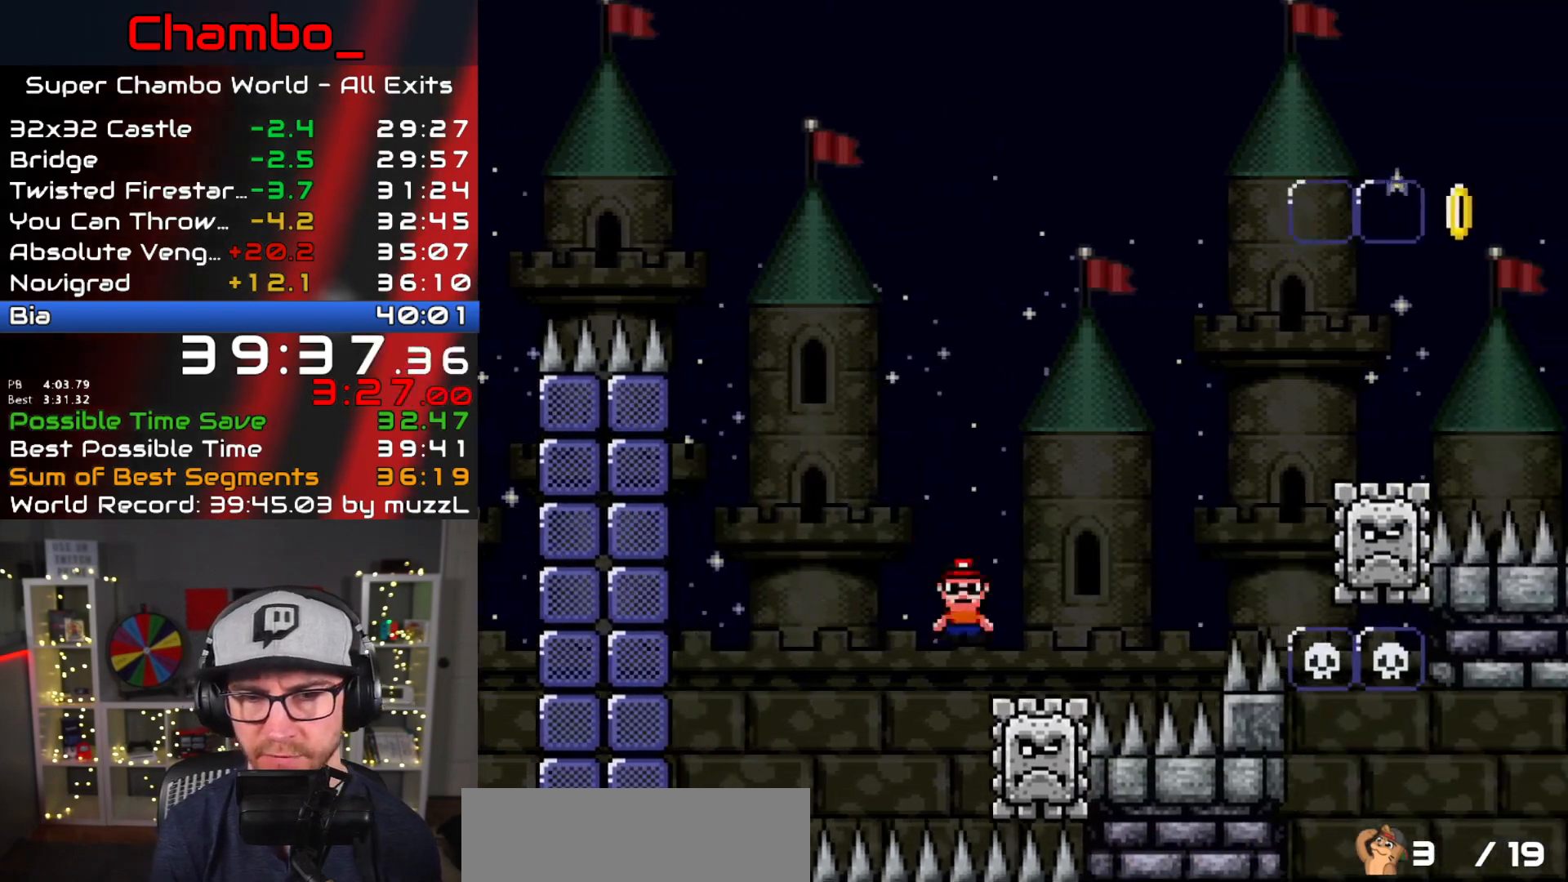
{"dt_ms": 500, "buttons": ["X", "DPAD_RIGHT"], "events": [[367, "A", "up"]]}
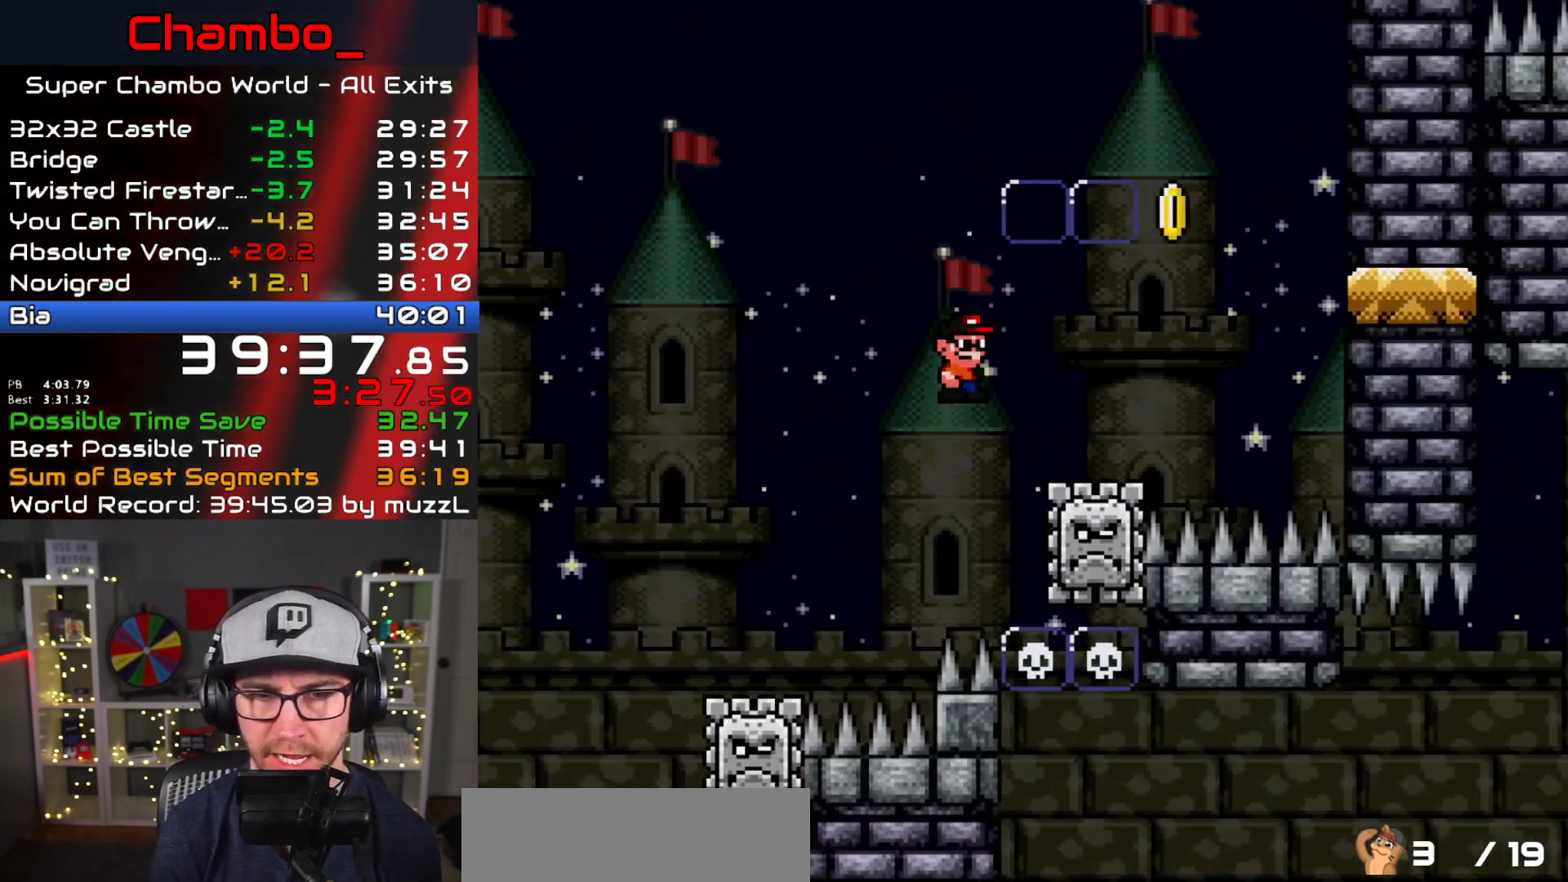
{"dt_ms": 500, "buttons": ["B", "Y", "DPAD_LEFT"], "events": [[17, "A", "down"], [300, "A", "up"], [300, "Y", "down"], [317, "B", "down"], [350, "DPAD_RIGHT", "up"], [367, "DPAD_LEFT", "down"], [367, "X", "up"]]}
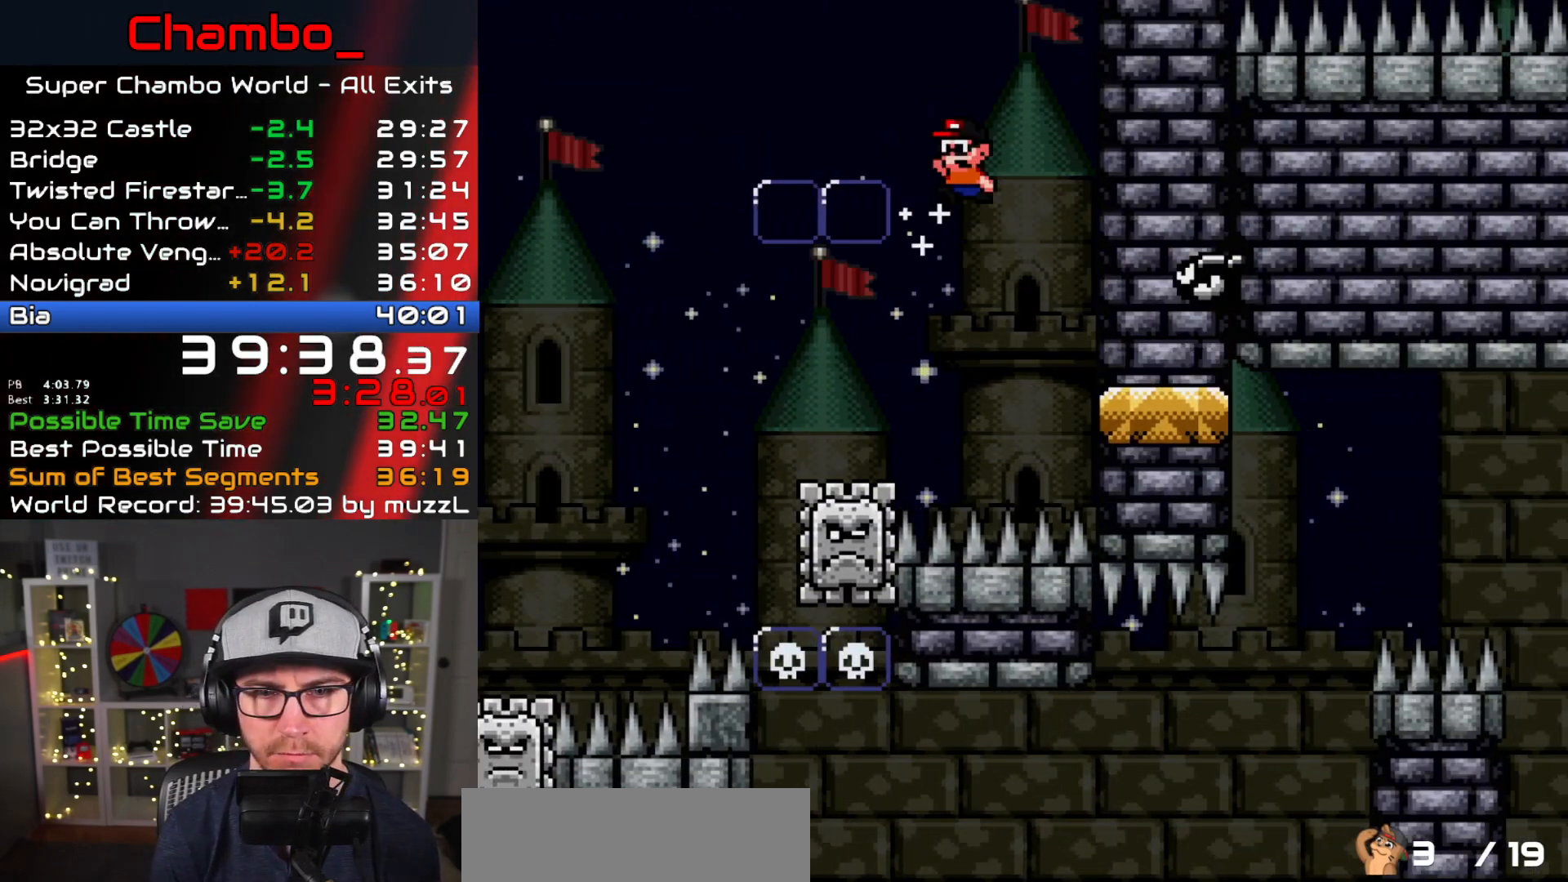
{"dt_ms": 500, "buttons": ["B", "Y", "DPAD_LEFT"], "events": [[67, "B", "up"], [83, "DPAD_LEFT", "up"], [100, "DPAD_RIGHT", "down"], [133, "B", "down"], [383, "DPAD_RIGHT", "up"], [400, "DPAD_LEFT", "down"]]}
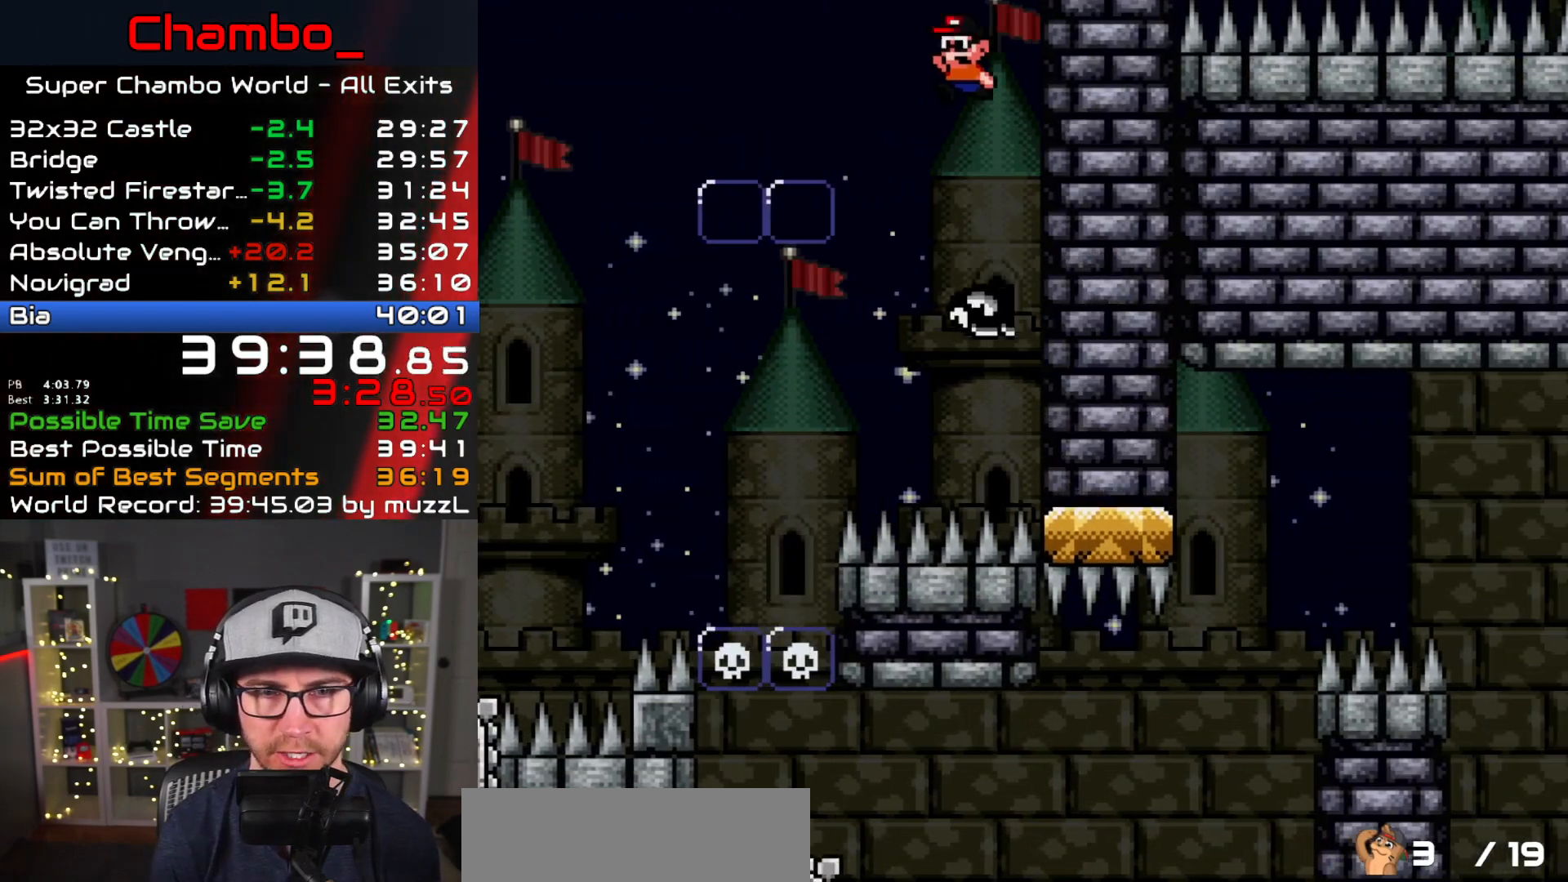
{"dt_ms": 500, "buttons": ["A", "X", "DPAD_RIGHT"], "events": [[117, "X", "down"], [150, "A", "down"], [150, "B", "up"], [150, "Y", "up"], [300, "A", "up"], [367, "DPAD_LEFT", "up"], [383, "DPAD_RIGHT", "down"], [417, "A", "down"]]}
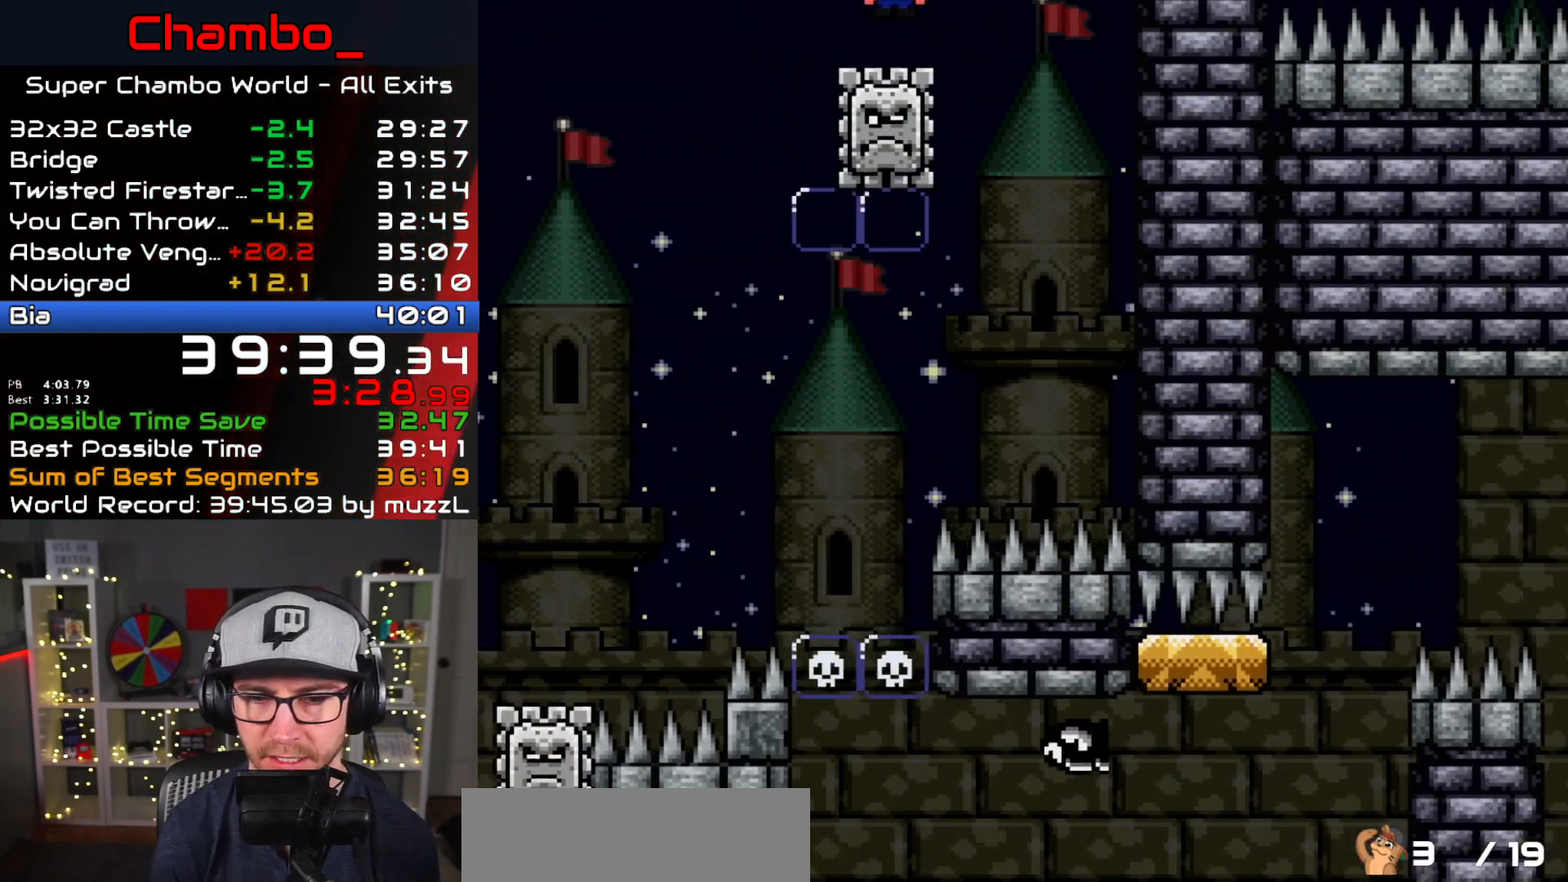
{"dt_ms": 500, "buttons": ["A", "X", "DPAD_RIGHT"], "events": []}
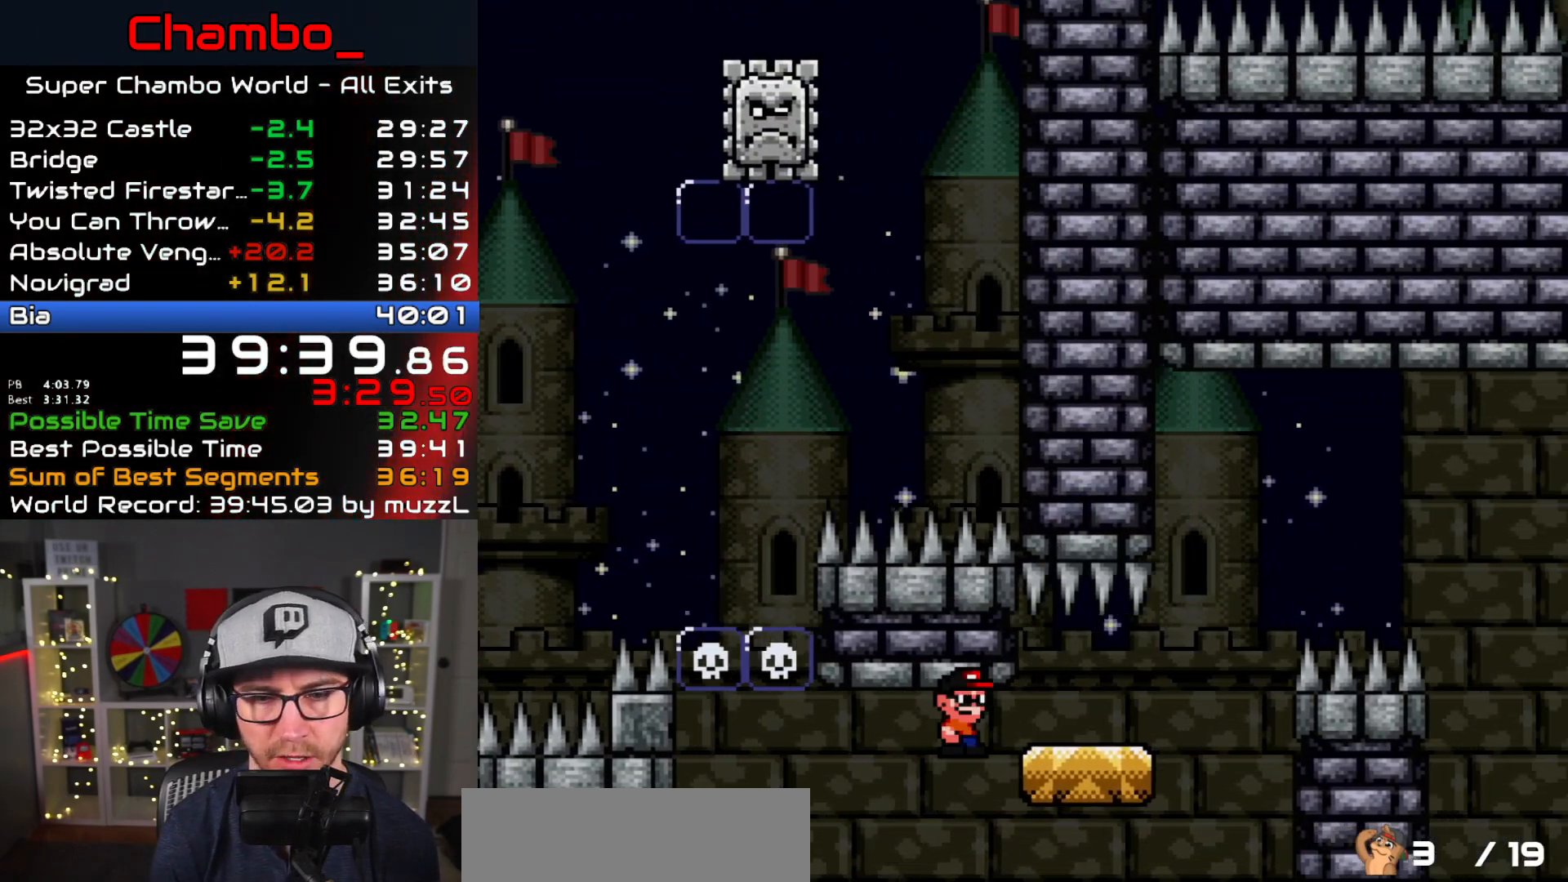
{"dt_ms": 500, "buttons": ["B", "Y", "DPAD_RIGHT"], "events": [[100, "A", "up"], [133, "Y", "down"], [167, "X", "up"], [300, "B", "down"]]}
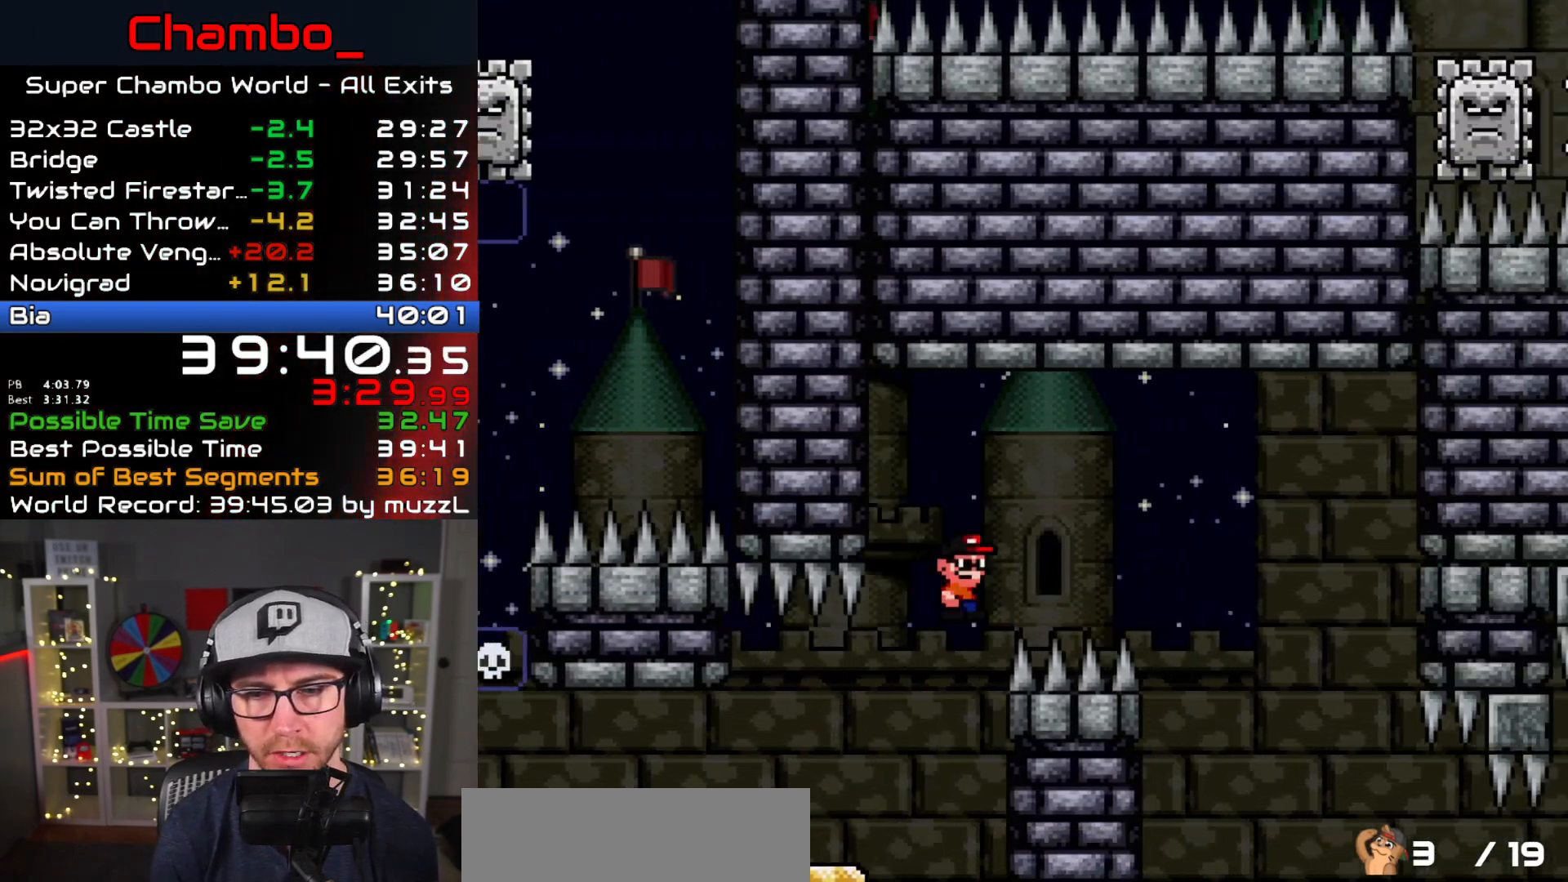
{"dt_ms": 500, "buttons": ["X", "DPAD_RIGHT"], "events": [[17, "X", "down"], [50, "A", "down"], [67, "B", "up"], [67, "Y", "up"], [217, "A", "up"], [333, "A", "down"], [483, "A", "up"]]}
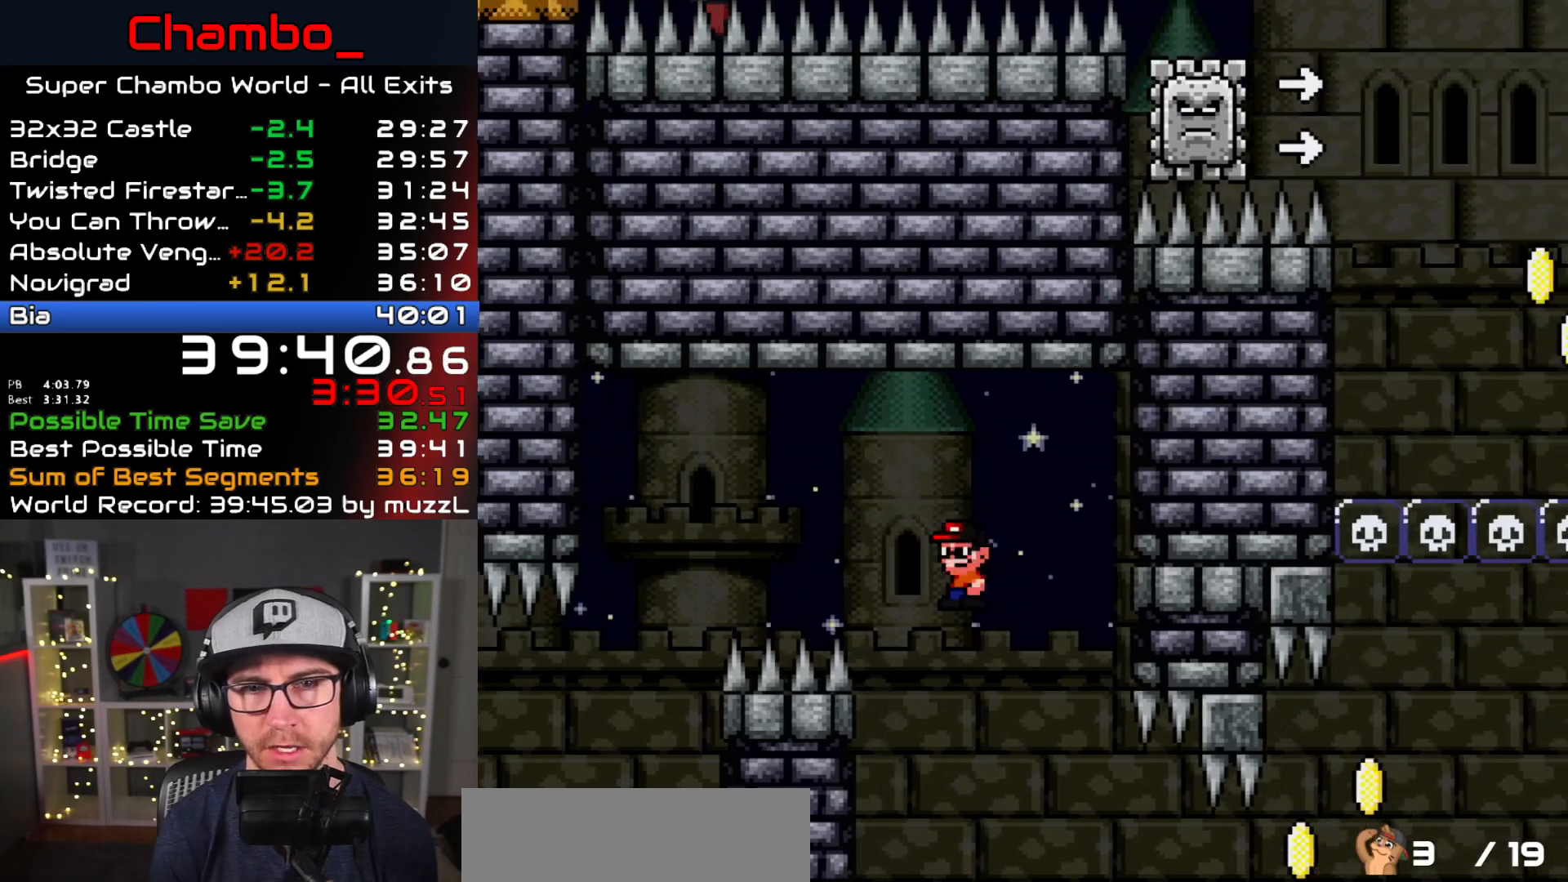
{"dt_ms": 500, "buttons": ["A", "X", "DPAD_RIGHT"], "events": [[67, "A", "down"]]}
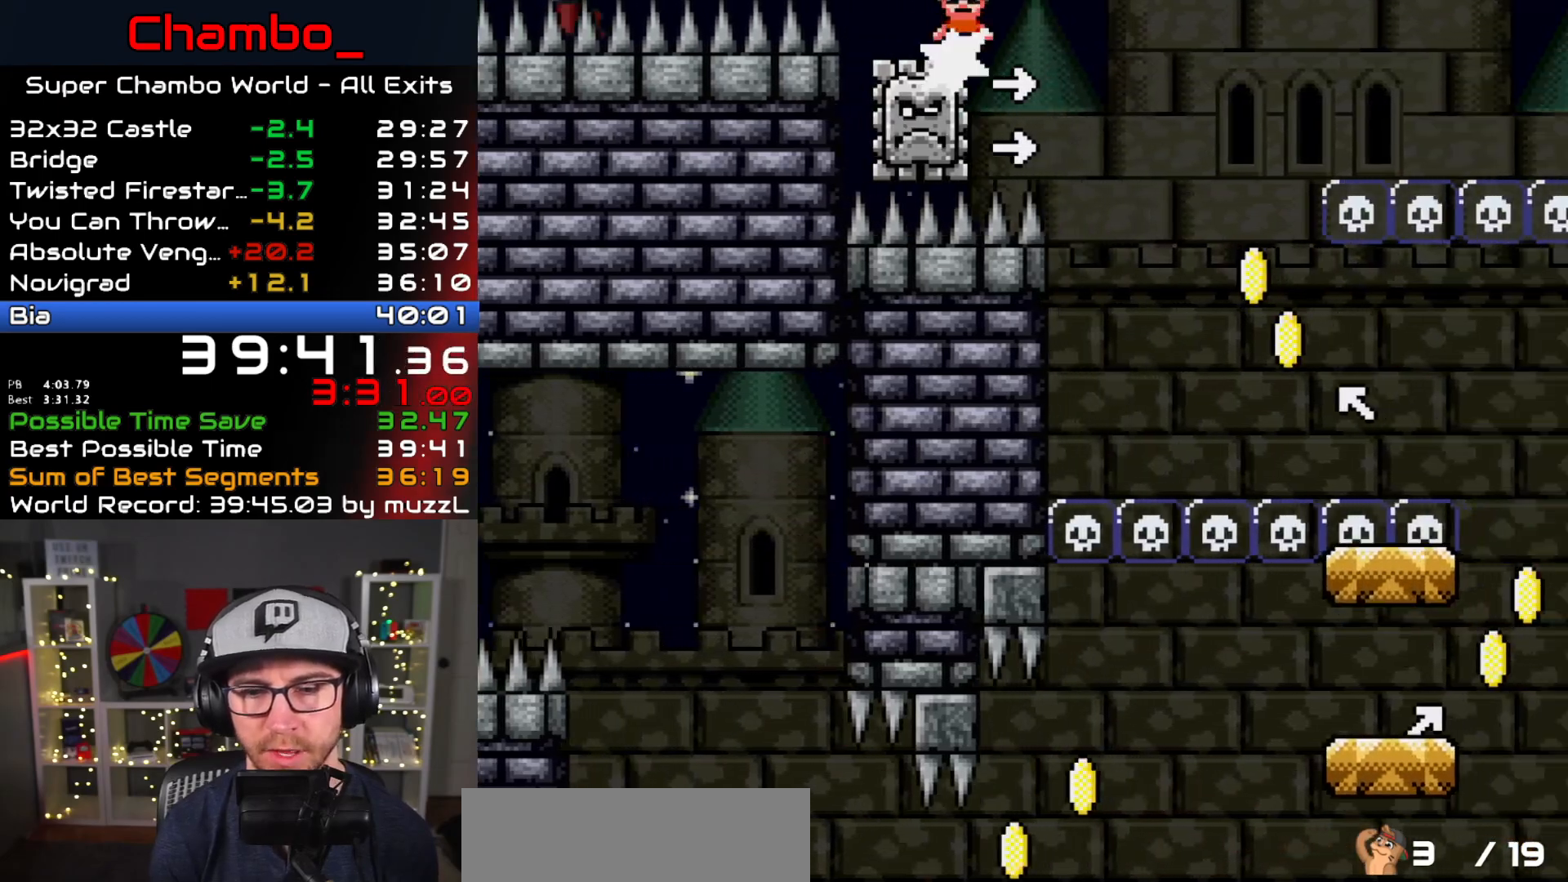
{"dt_ms": 500, "buttons": ["B", "Y", "DPAD_RIGHT"], "events": [[350, "B", "down"], [367, "Y", "down"], [400, "A", "up"], [467, "X", "up"]]}
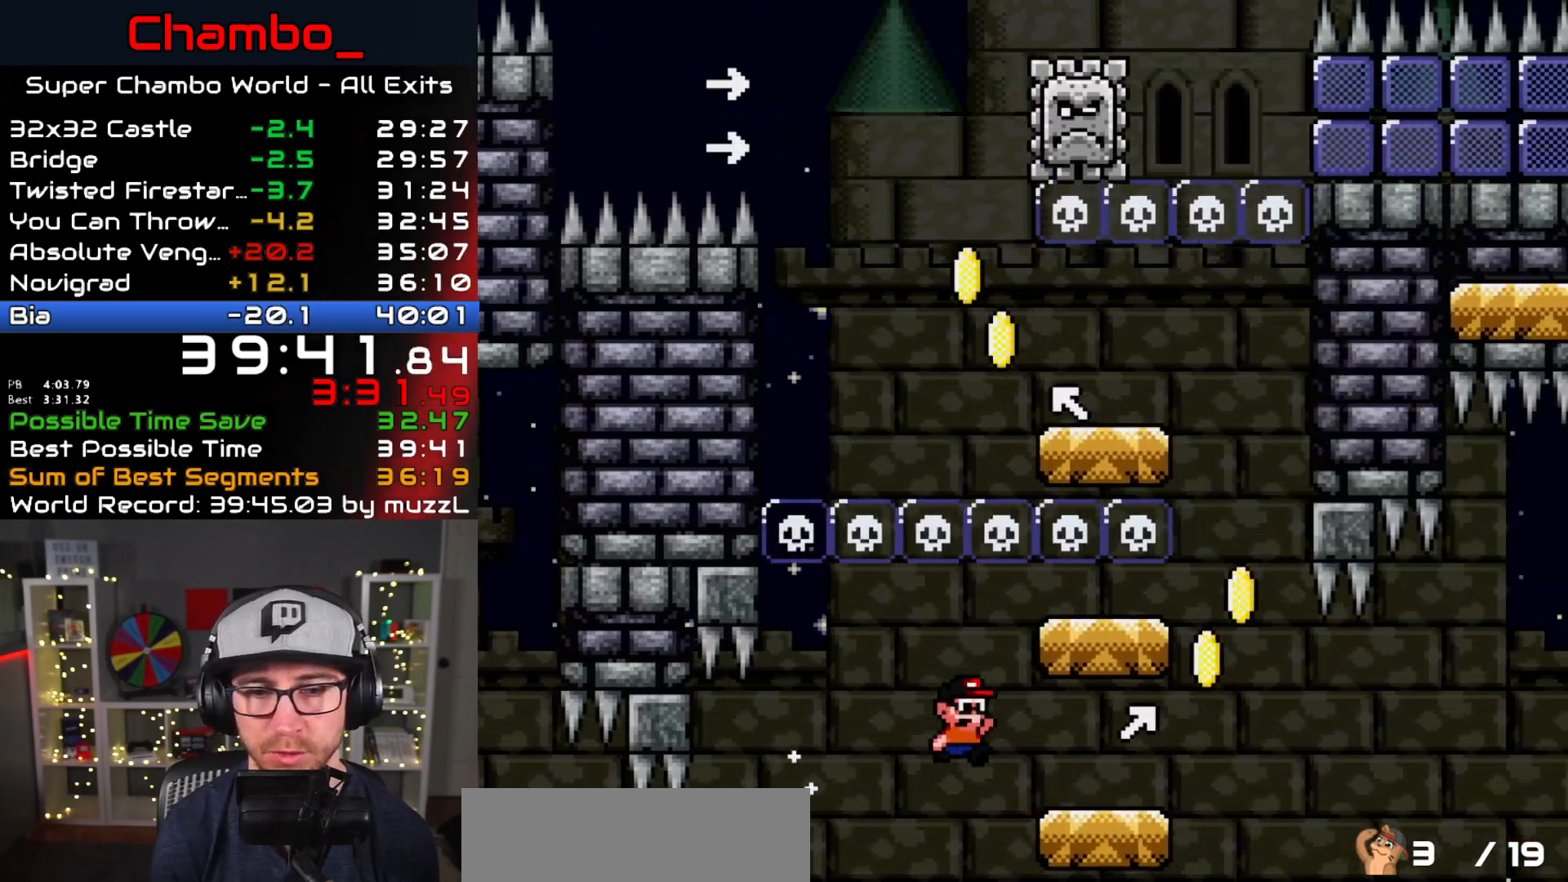
{"dt_ms": 500, "buttons": ["B", "Y", "DPAD_LEFT"], "events": [[100, "B", "up"], [300, "B", "down"], [367, "DPAD_DOWN", "down"], [367, "DPAD_RIGHT", "up"], [383, "DPAD_DOWN", "up"], [383, "DPAD_LEFT", "down"]]}
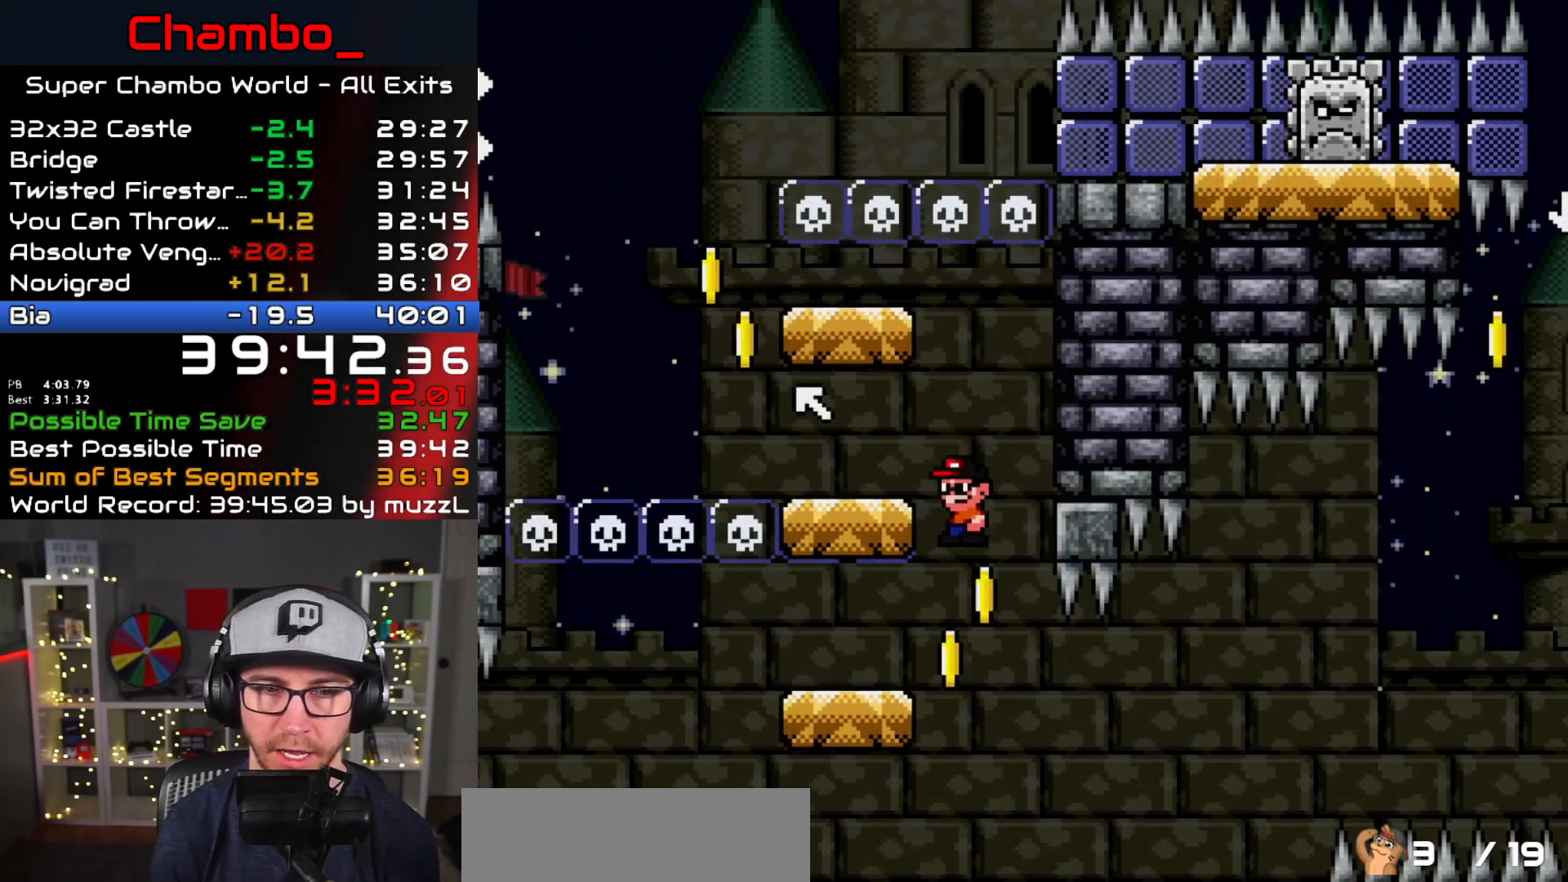
{"dt_ms": 500, "buttons": ["Y", "DPAD_LEFT"], "events": [[317, "B", "up"]]}
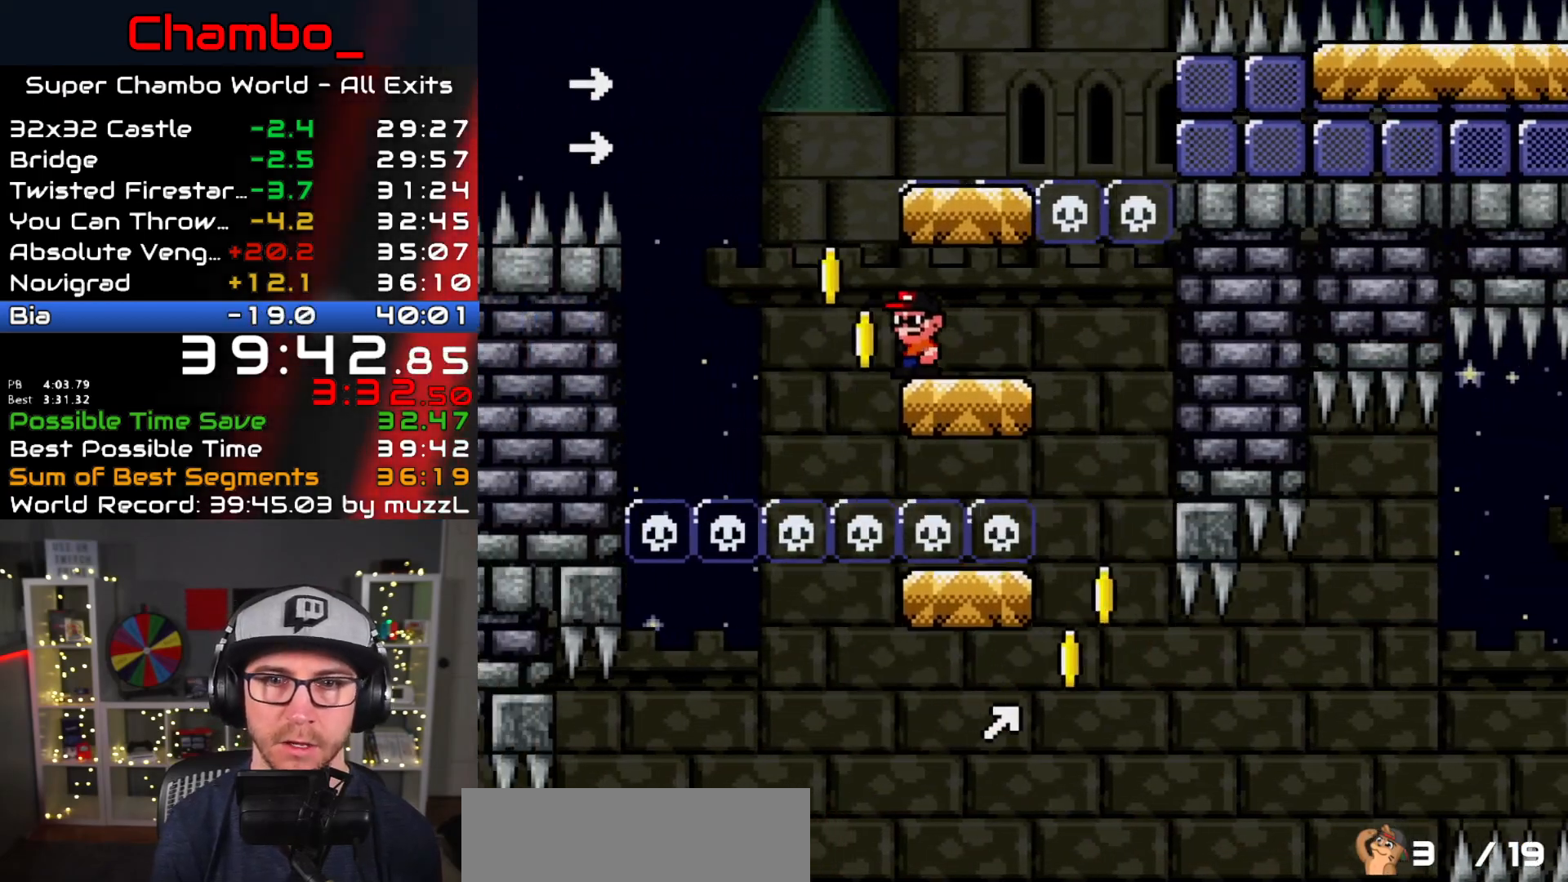
{"dt_ms": 500, "buttons": ["B", "Y", "DPAD_RIGHT"], "events": [[33, "B", "down"], [67, "DPAD_LEFT", "up"], [83, "DPAD_RIGHT", "down"]]}
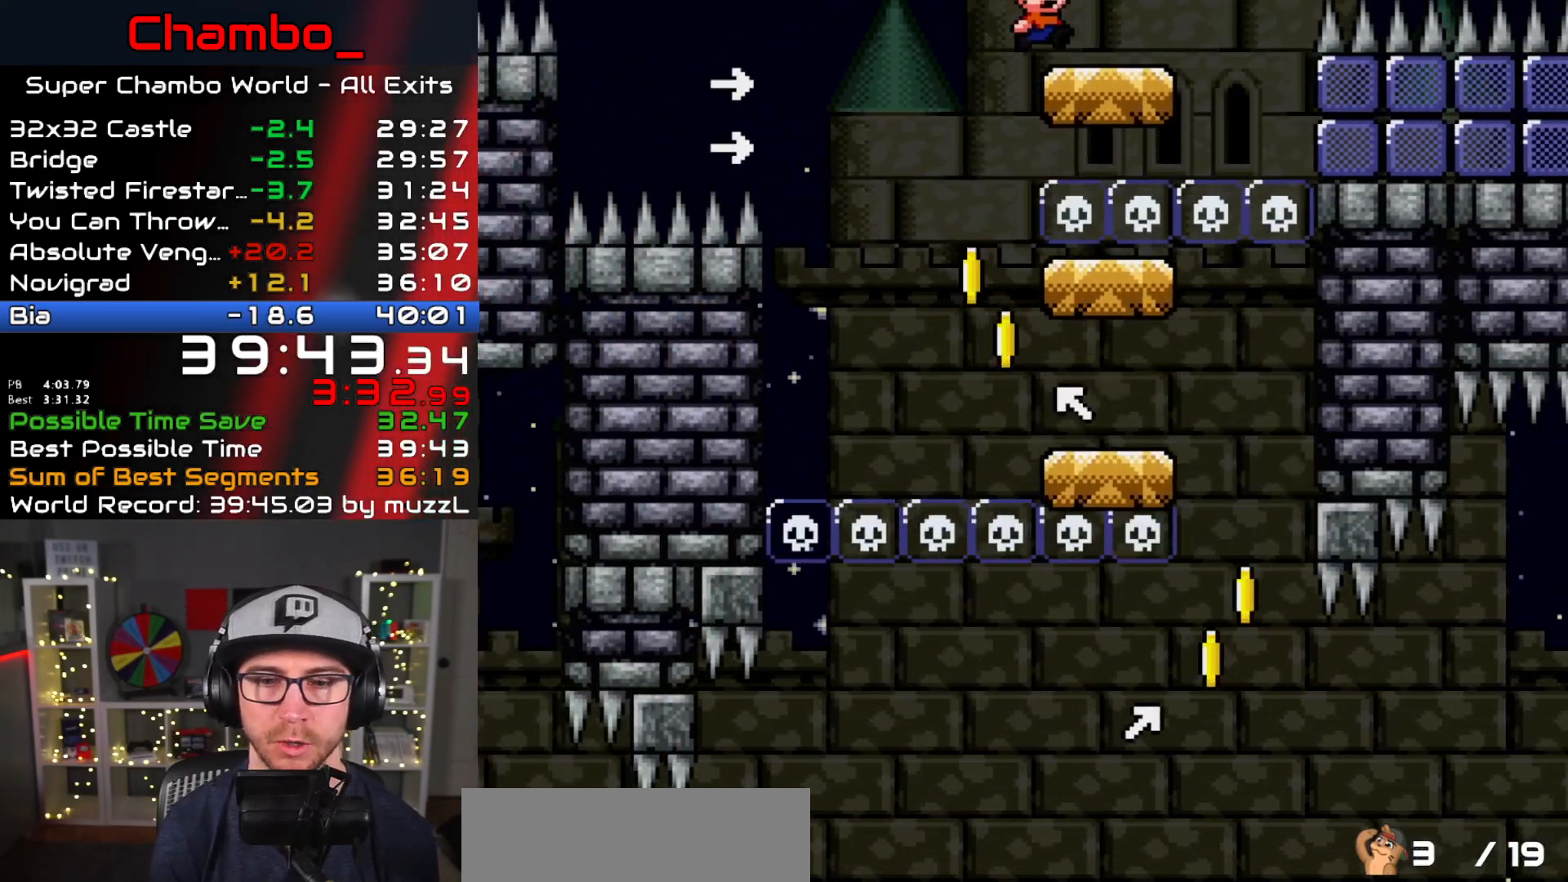
{"dt_ms": 500, "buttons": ["B", "Y", "DPAD_RIGHT"], "events": [[17, "B", "up"], [217, "B", "down"]]}
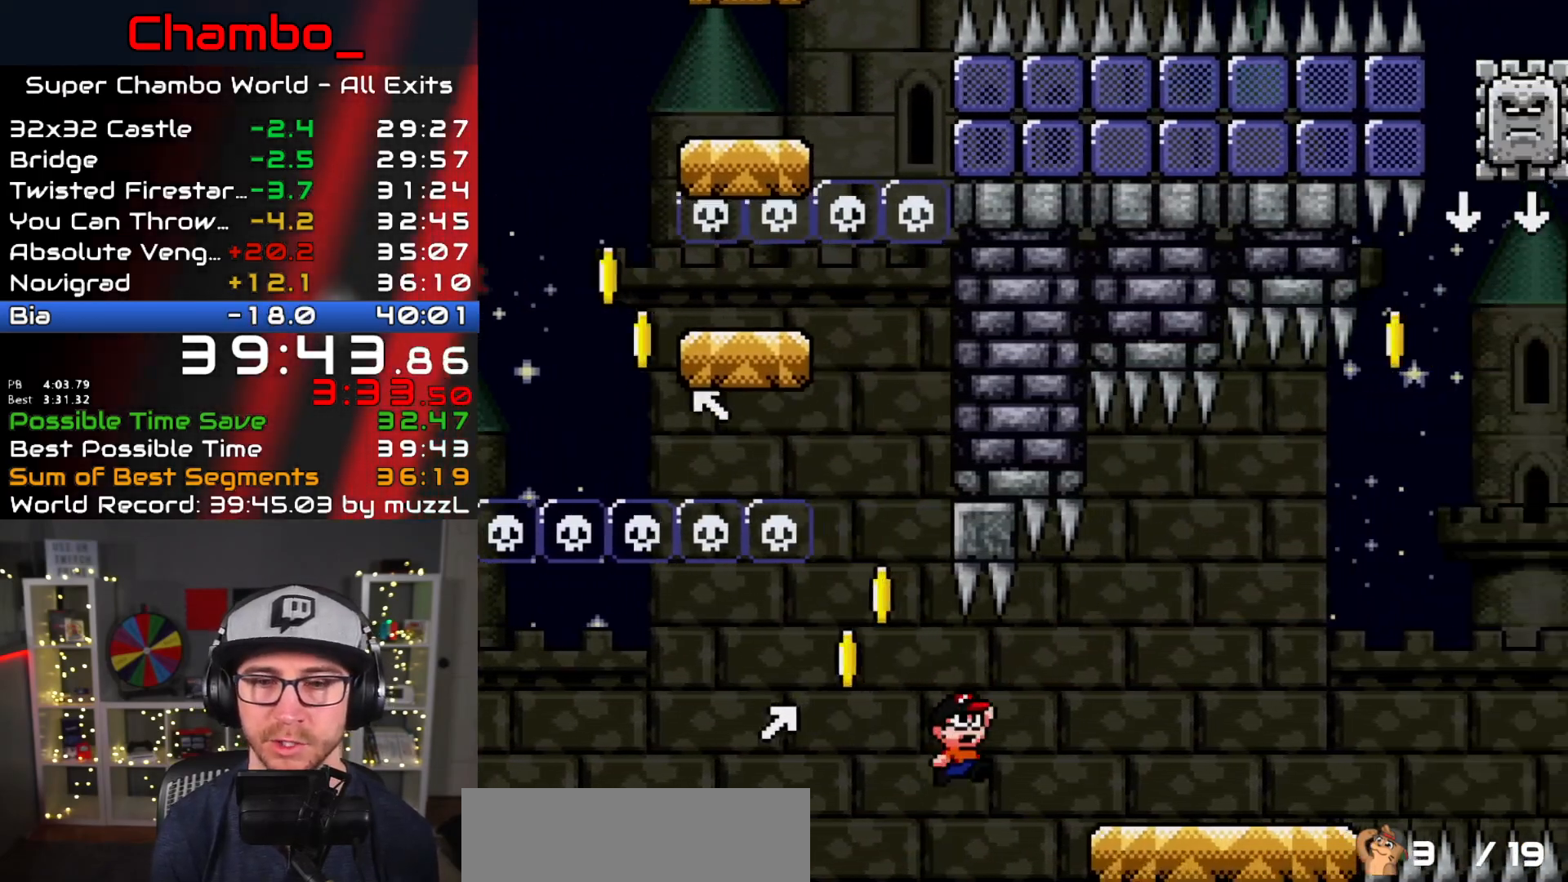
{"dt_ms": 500, "buttons": ["Y", "DPAD_RIGHT"], "events": [[217, "B", "up"]]}
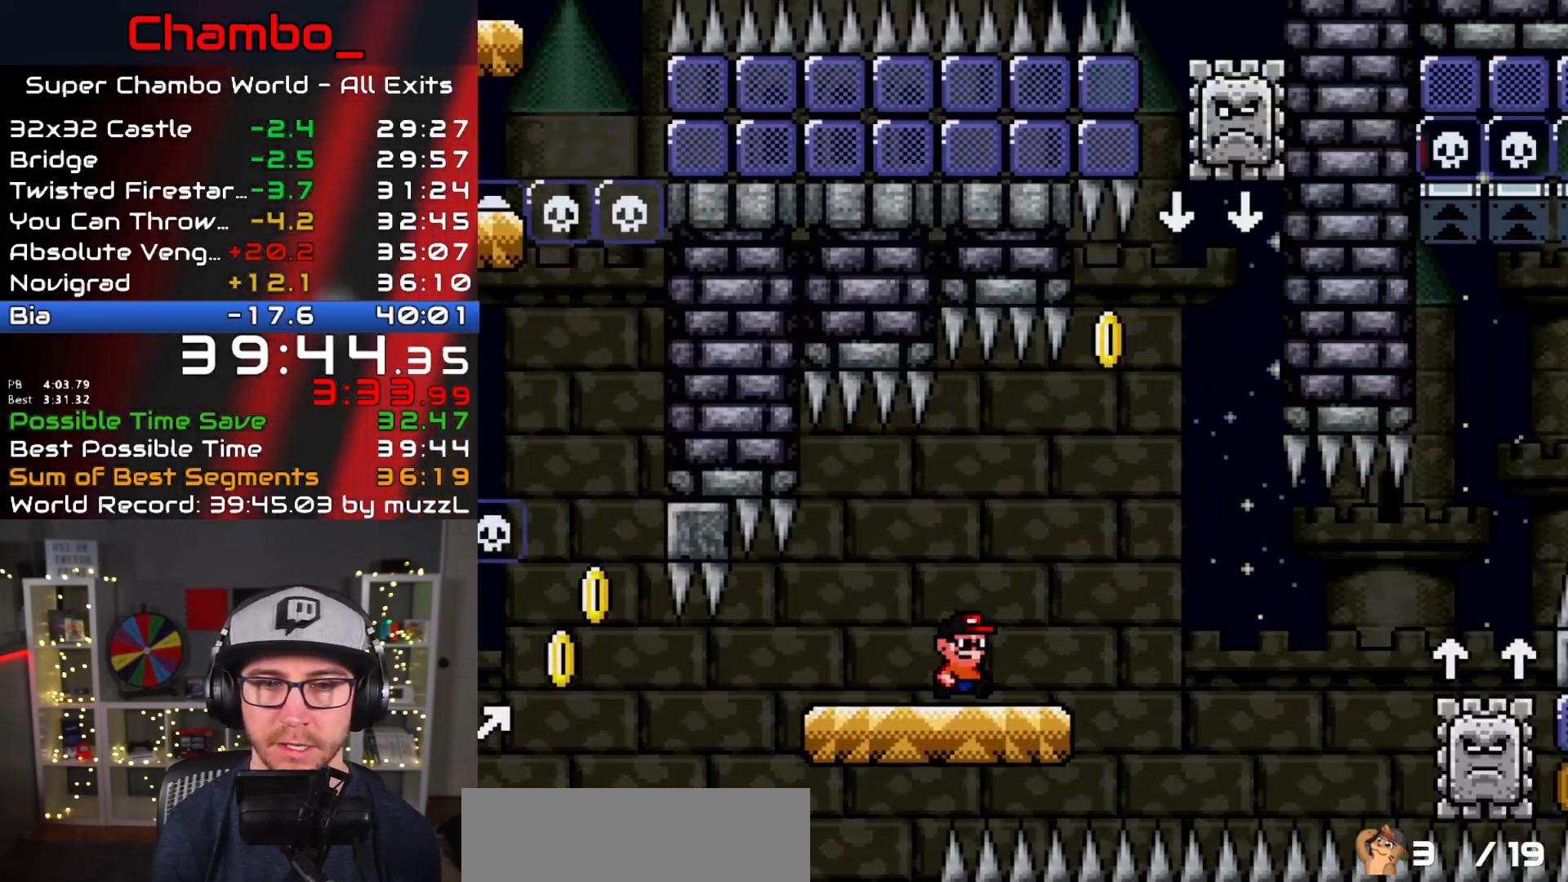
{"dt_ms": 500, "buttons": ["A", "X", "DPAD_RIGHT"], "events": [[100, "B", "down"], [200, "DPAD_LEFT", "down"], [200, "DPAD_RIGHT", "up"], [383, "DPAD_LEFT", "up"], [383, "DPAD_RIGHT", "down"], [417, "A", "down"], [417, "X", "down"], [433, "B", "up"], [433, "Y", "up"]]}
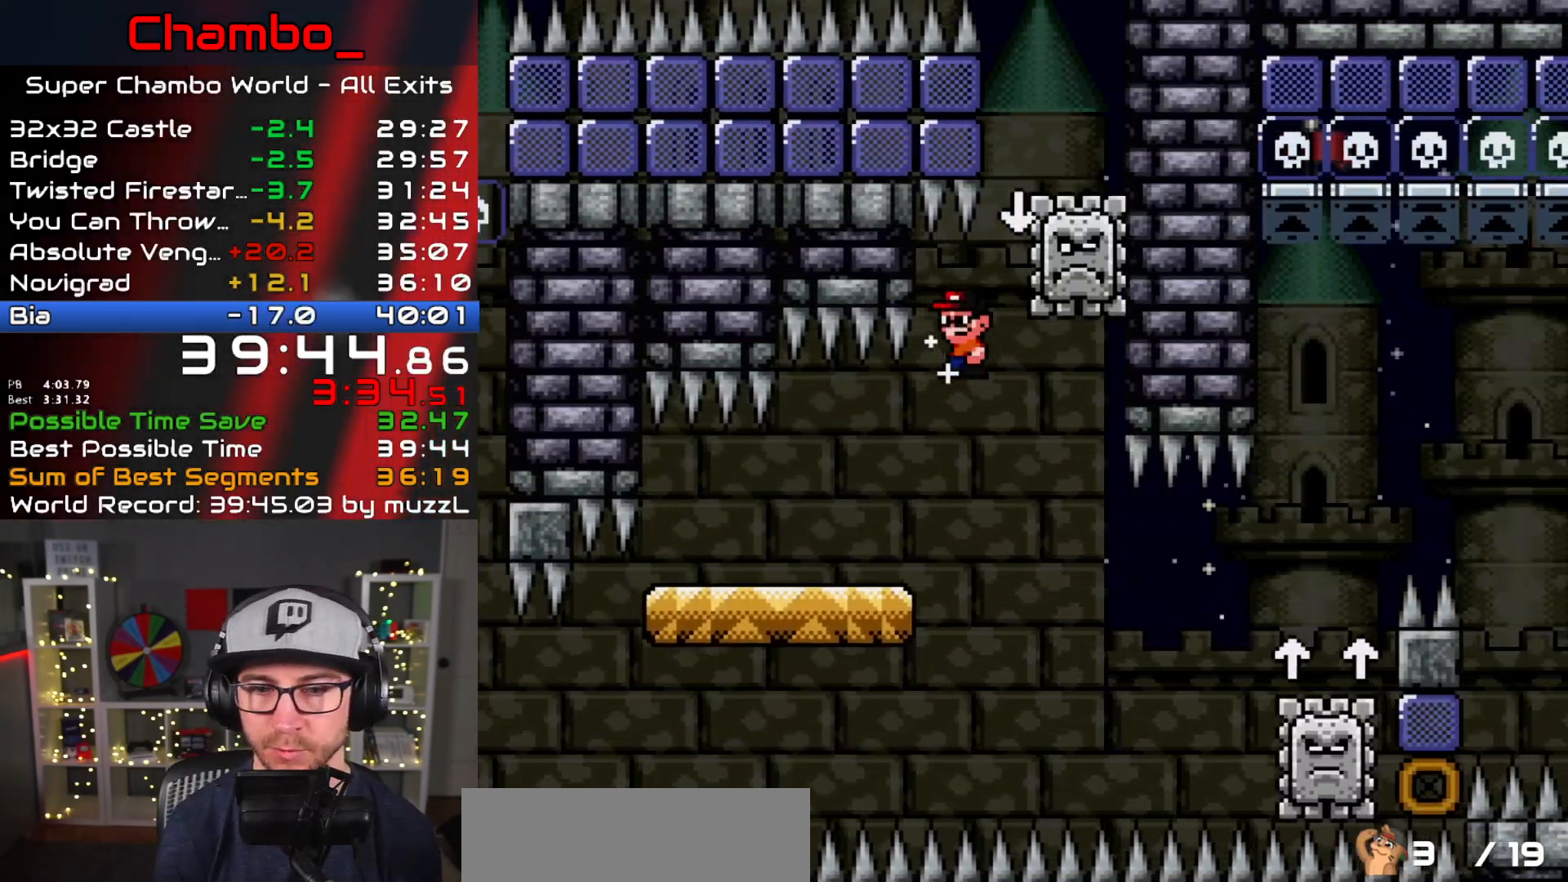
{"dt_ms": 500, "buttons": ["X", "DPAD_RIGHT"], "events": [[67, "DPAD_LEFT", "down"], [67, "DPAD_RIGHT", "up"], [183, "DPAD_LEFT", "up"], [183, "DPAD_RIGHT", "down"], [267, "A", "up"]]}
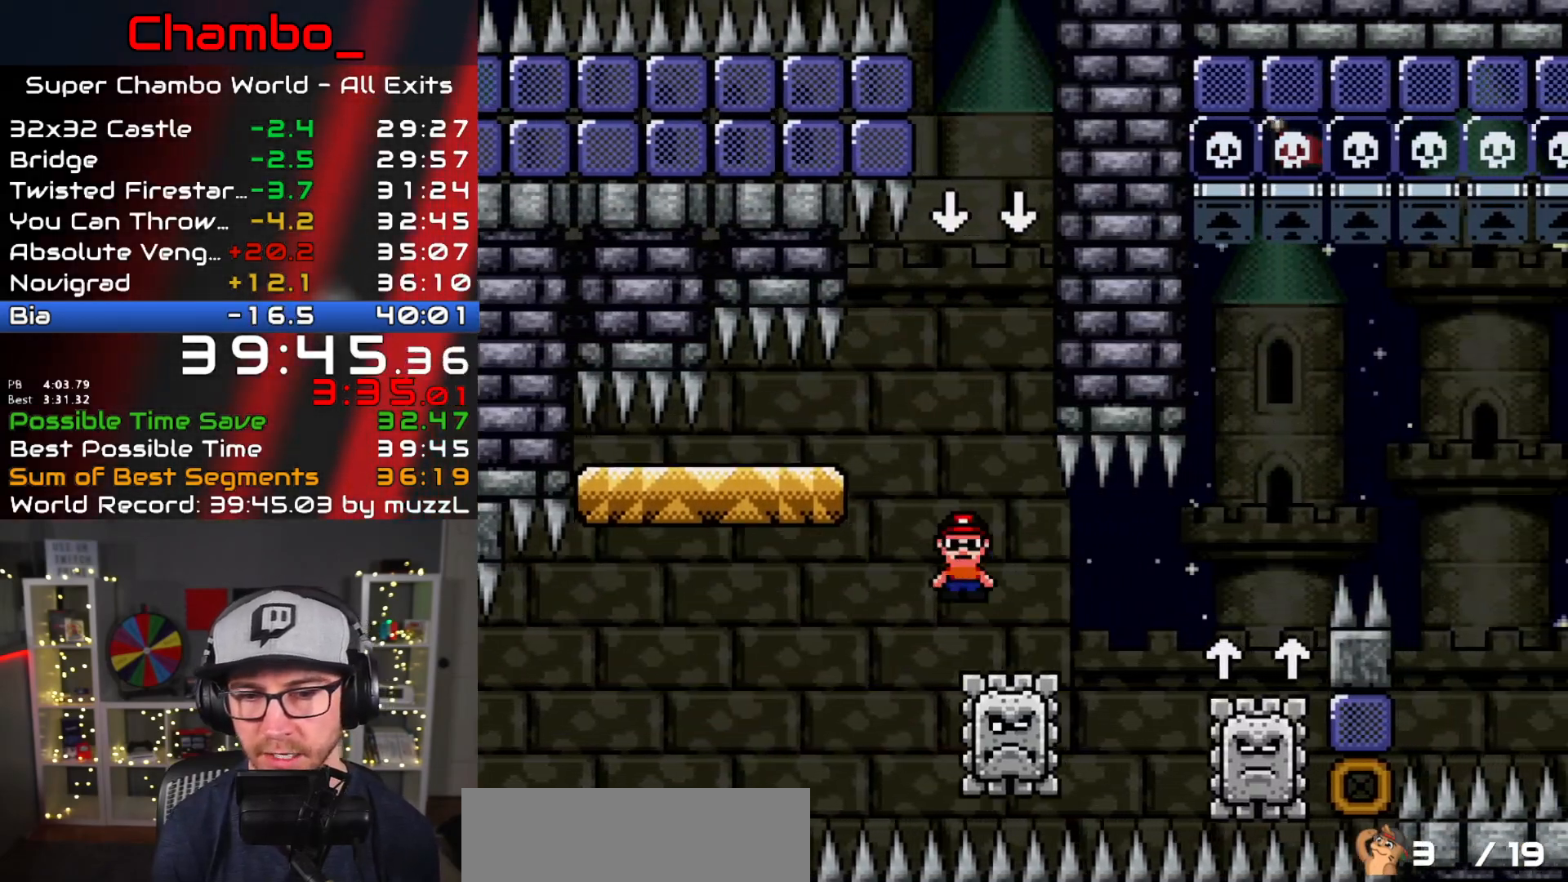
{"dt_ms": 500, "buttons": ["A", "X", "DPAD_RIGHT"], "events": [[150, "A", "down"]]}
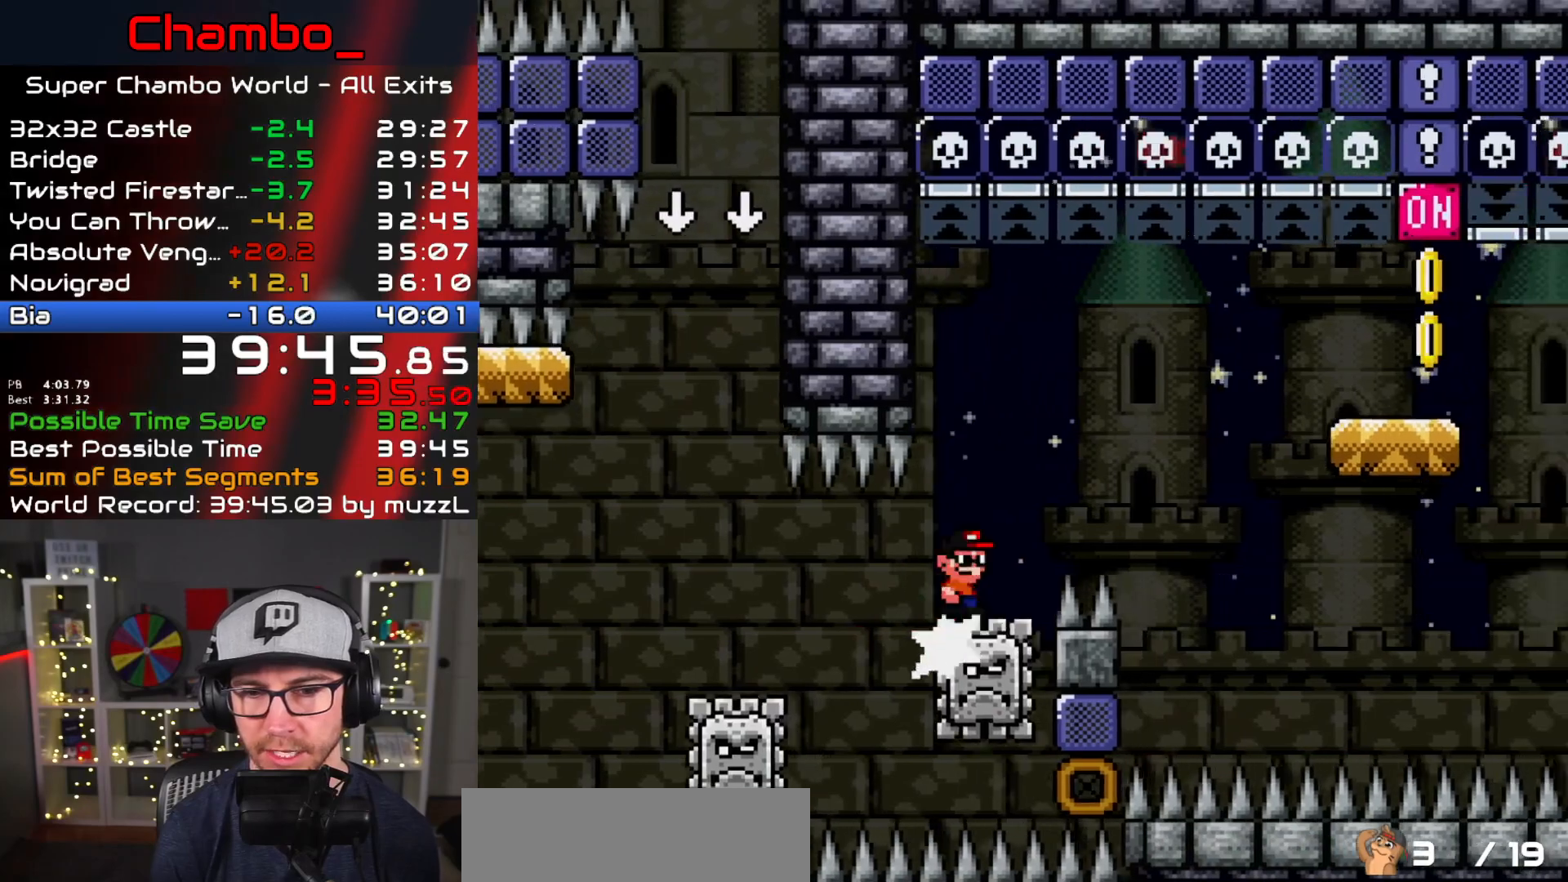
{"dt_ms": 500, "buttons": ["Y", "DPAD_RIGHT"], "events": [[200, "A", "up"], [283, "A", "down"], [350, "A", "up"], [400, "X", "up"], [400, "Y", "down"]]}
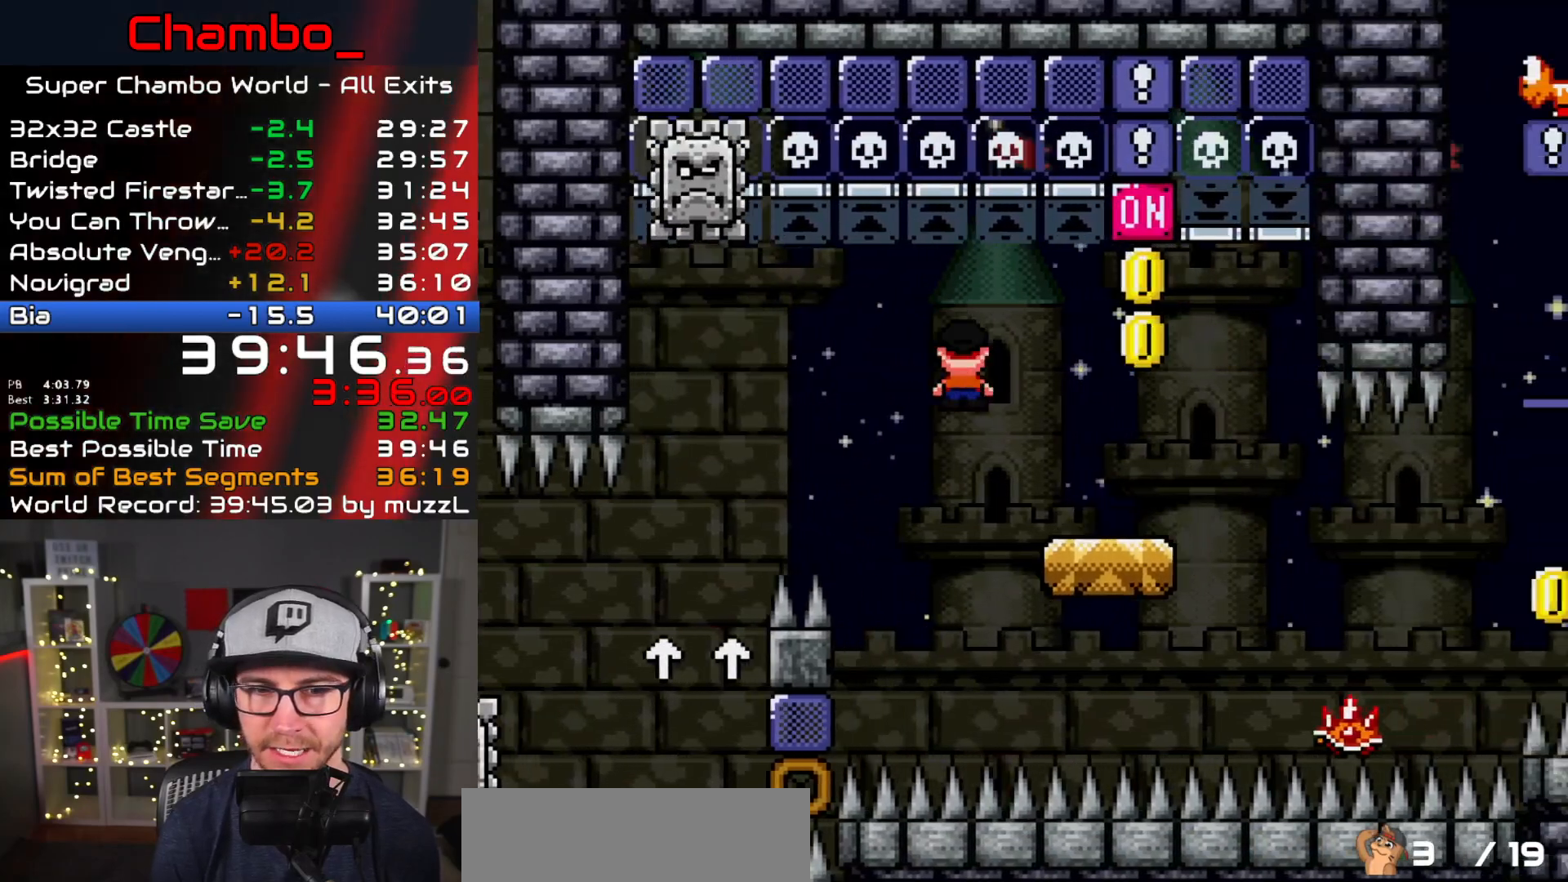
{"dt_ms": 500, "buttons": ["B", "Y", "DPAD_LEFT"], "events": [[217, "B", "down"], [267, "DPAD_LEFT", "down"], [267, "DPAD_RIGHT", "up"]]}